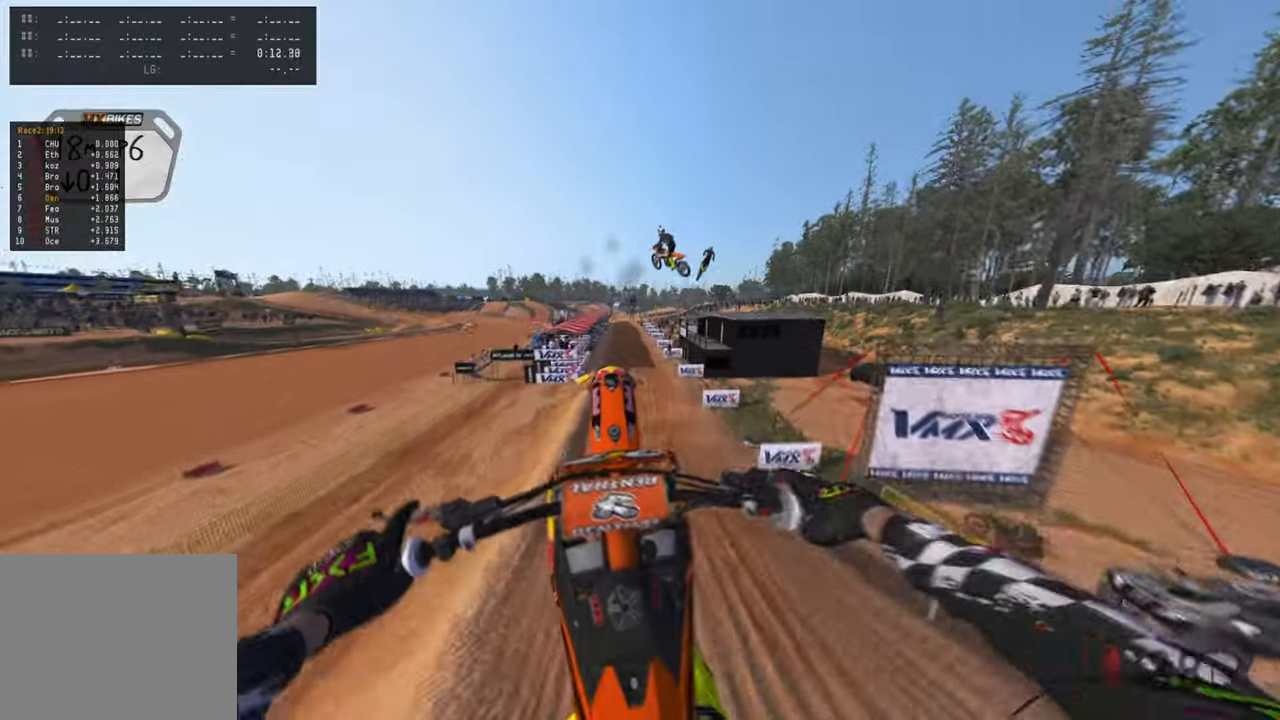
Gameplay with a controller (PlayStation layout); each line is a JSON object with the inputs held at the frame after it. "events" lists button and stick changes between this image and that frame as [ms after this image, input, new state], when the widget could be followed in between.
{"buttons": [], "left_stick": "center", "right_stick": "center", "events": [[183, "R2", "down"], [266, "R2", "up"], [350, "right_stick", "center"]]}
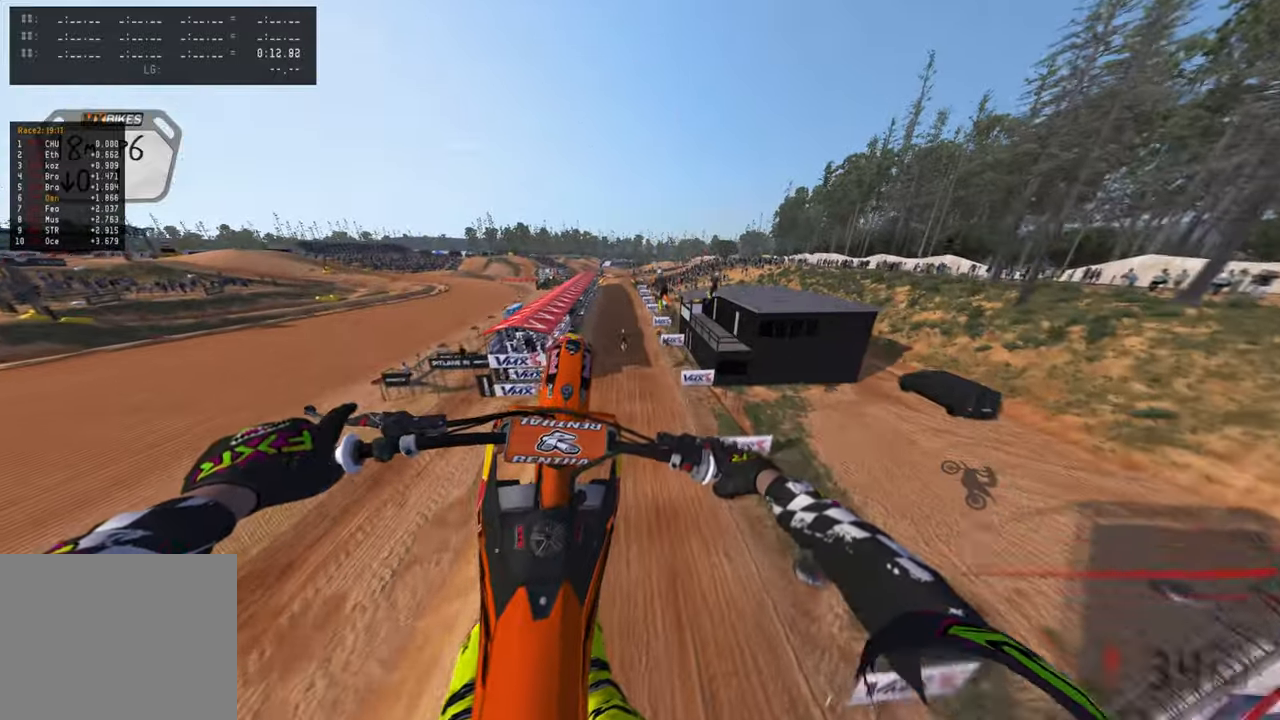
{"buttons": [], "left_stick": "center", "right_stick": "center", "events": [[316, "R2", "down"], [416, "right_stick", "down"], [433, "R2", "up"], [466, "right_stick", "center"]]}
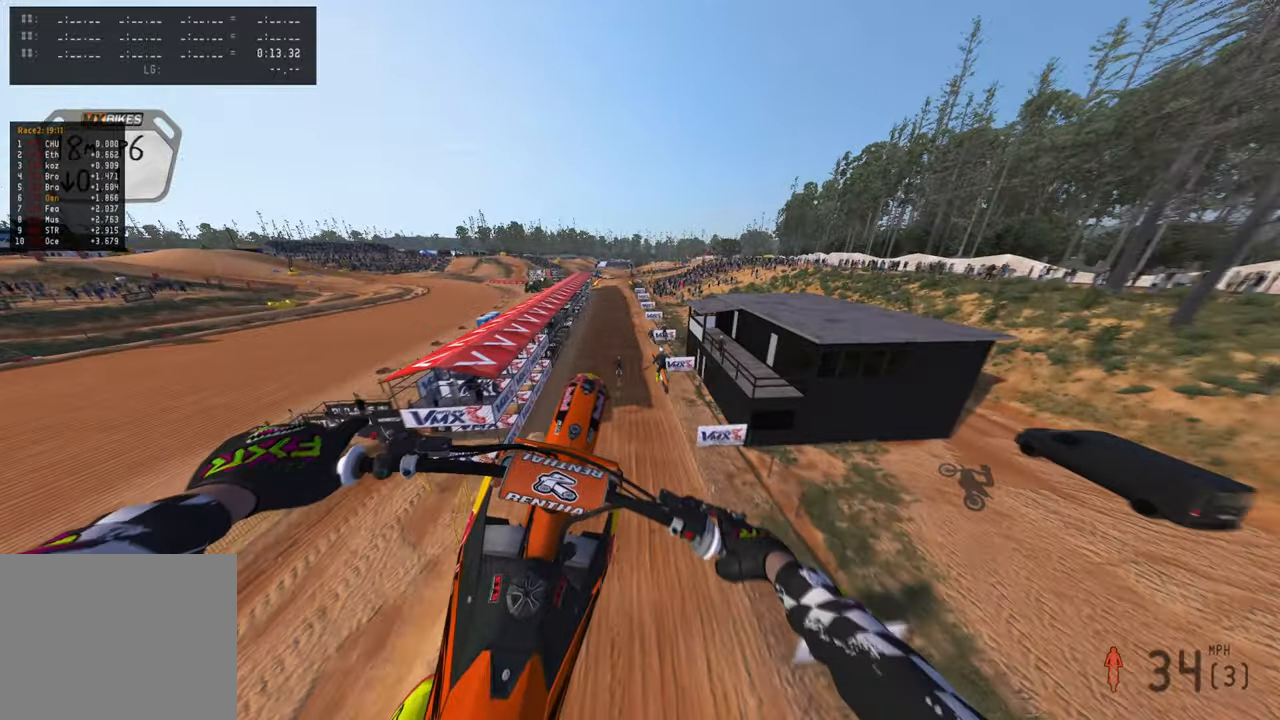
{"buttons": ["R2"], "left_stick": "up-left", "right_stick": "up", "events": [[116, "R2", "down"], [450, "right_stick", "up"], [466, "left_stick", "up-left"]]}
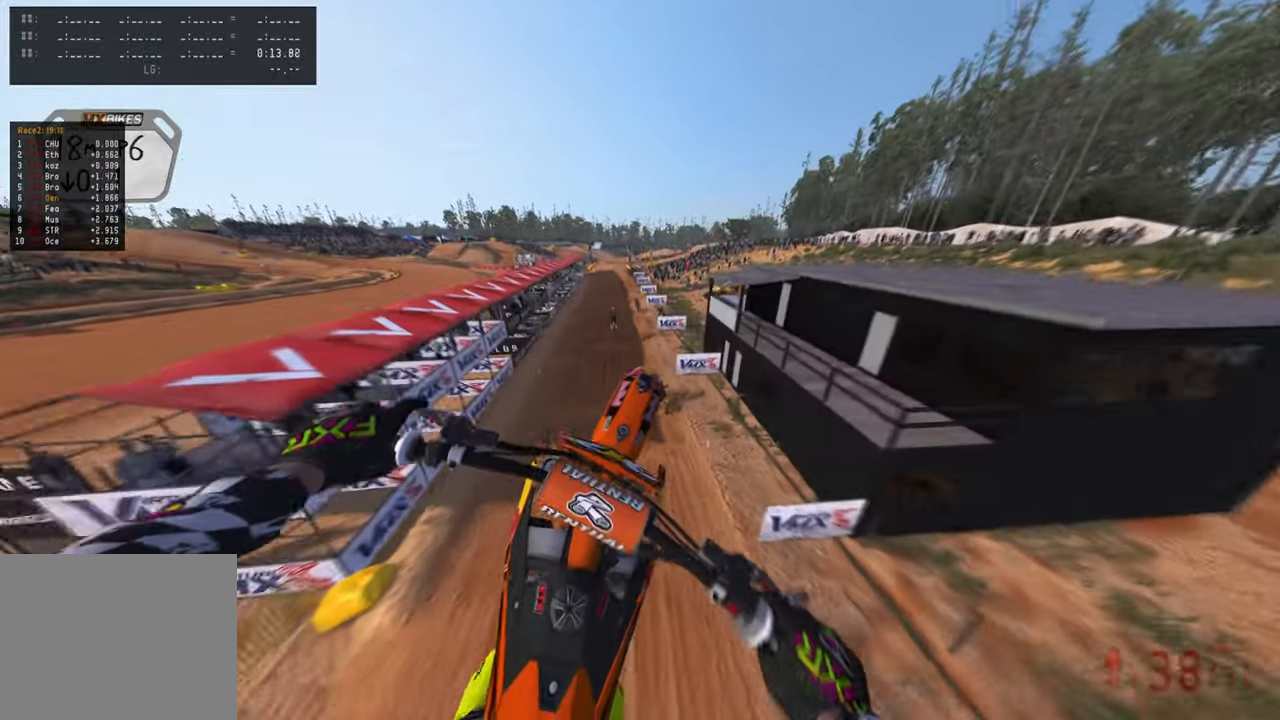
{"buttons": ["R2"], "left_stick": "up-left", "right_stick": "up", "events": []}
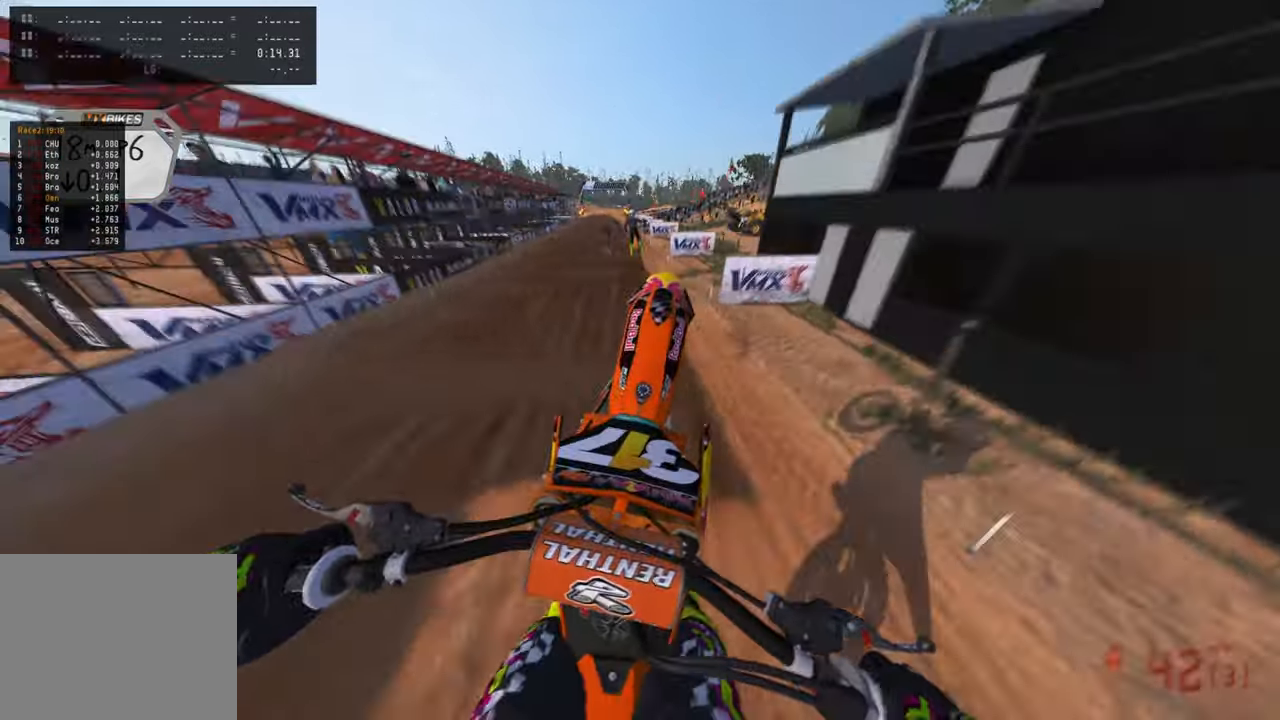
{"buttons": ["R2"], "left_stick": "up-left", "right_stick": "up", "events": [[83, "left_stick", "center"], [100, "R3", "down"], [100, "right_stick", "center"], [200, "R3", "up"], [383, "right_stick", "up"], [466, "left_stick", "up-left"]]}
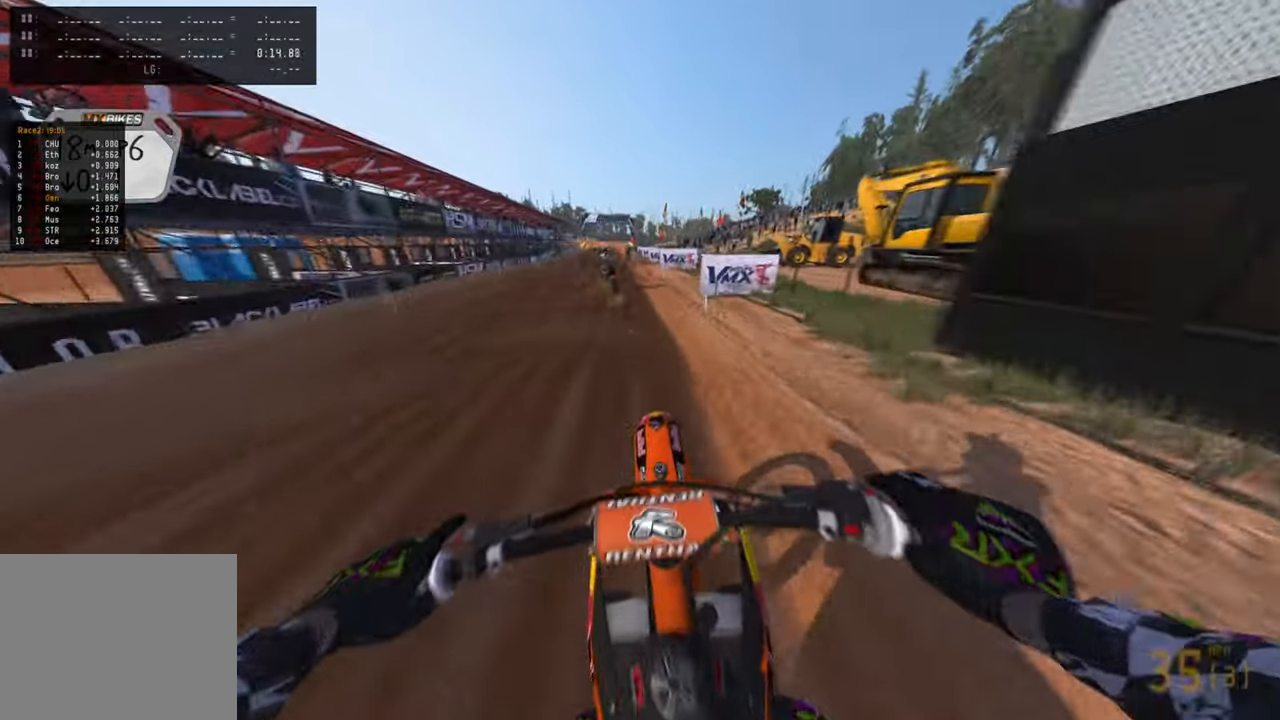
{"buttons": ["R2"], "left_stick": "up-left", "right_stick": "right", "events": [[183, "right_stick", "up-right"], [200, "R3", "down"], [300, "R3", "up"], [300, "right_stick", "right"]]}
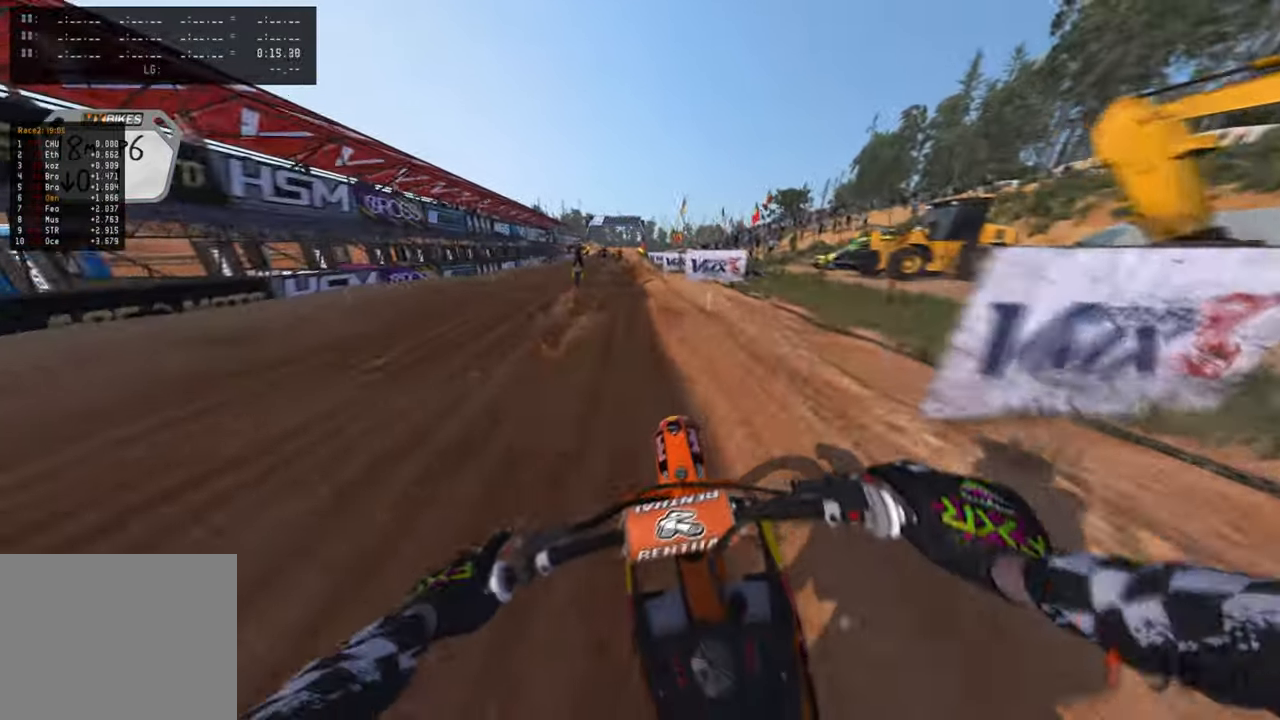
{"buttons": ["R2"], "left_stick": "up", "right_stick": "down", "events": [[16, "right_stick", "center"], [150, "right_stick", "down"], [233, "left_stick", "up"], [250, "R3", "down"], [366, "R3", "up"]]}
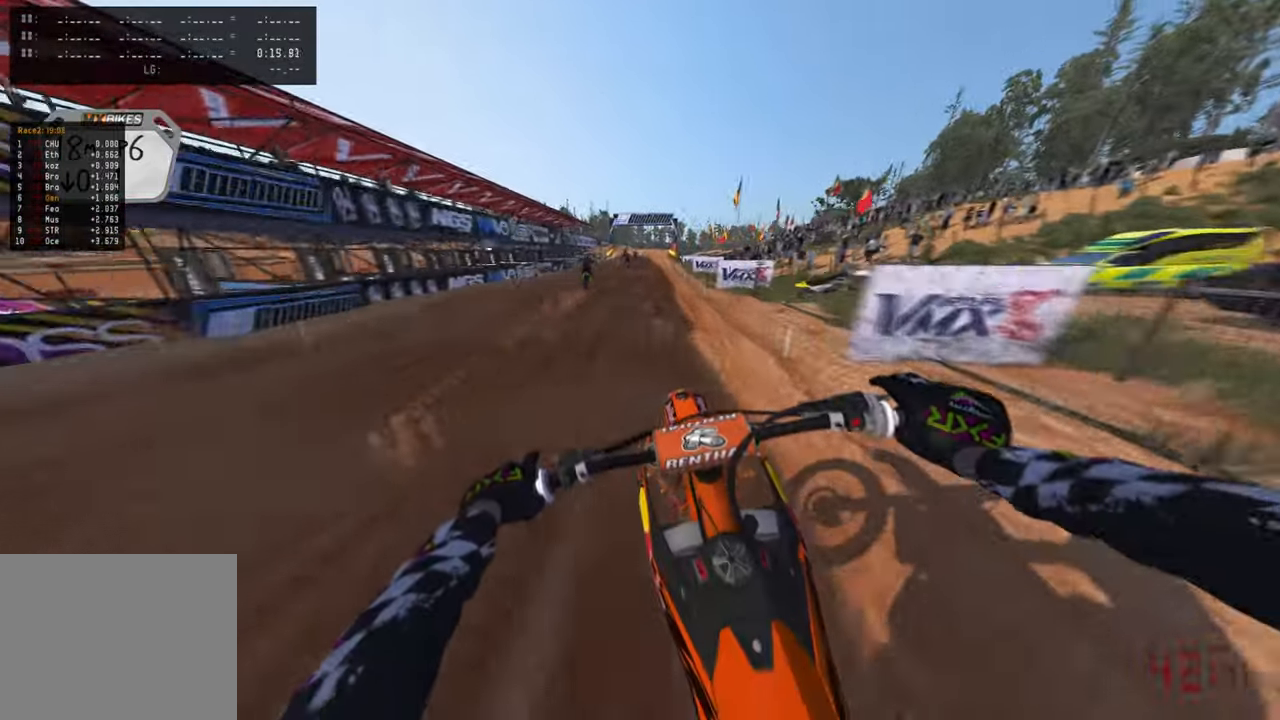
{"buttons": ["R2", "DPAD_RIGHT"], "left_stick": "center", "right_stick": "down", "events": [[50, "R1", "down"], [150, "left_stick", "center"], [166, "R1", "up"], [433, "DPAD_RIGHT", "down"]]}
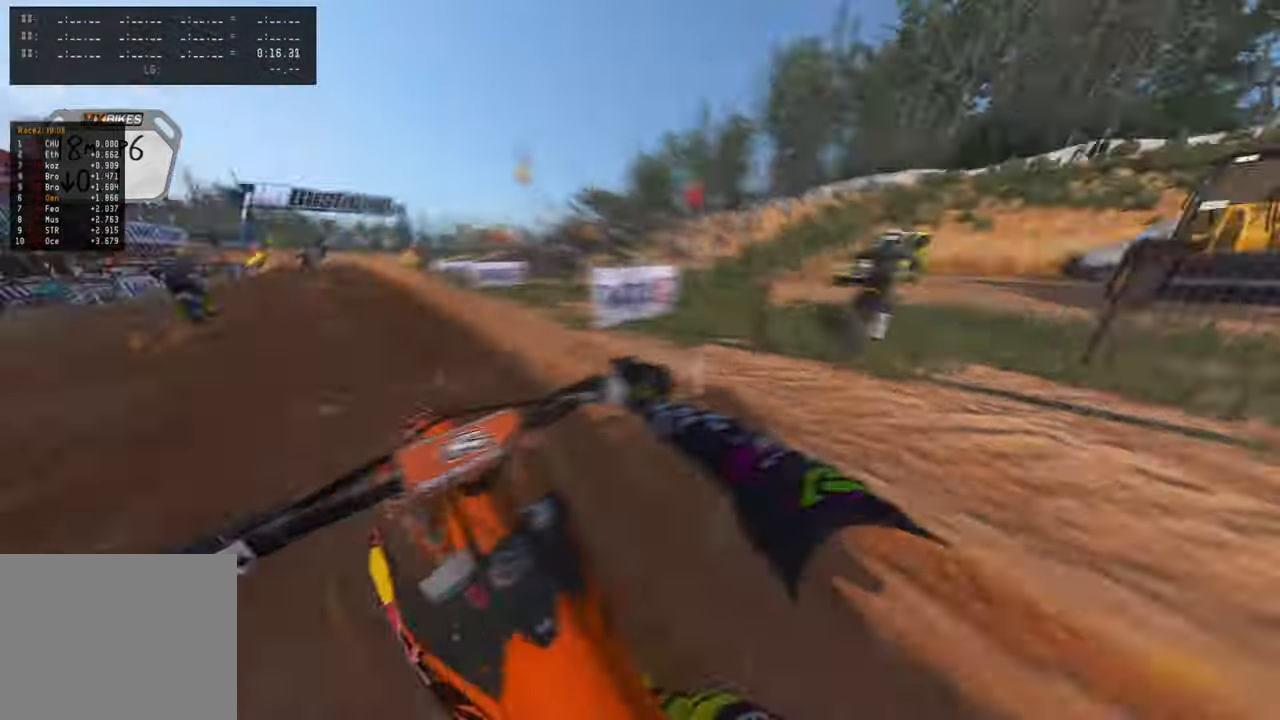
{"buttons": ["R2"], "left_stick": "center", "right_stick": "down", "events": [[150, "DPAD_RIGHT", "up"], [300, "R3", "down"], [416, "R3", "up"]]}
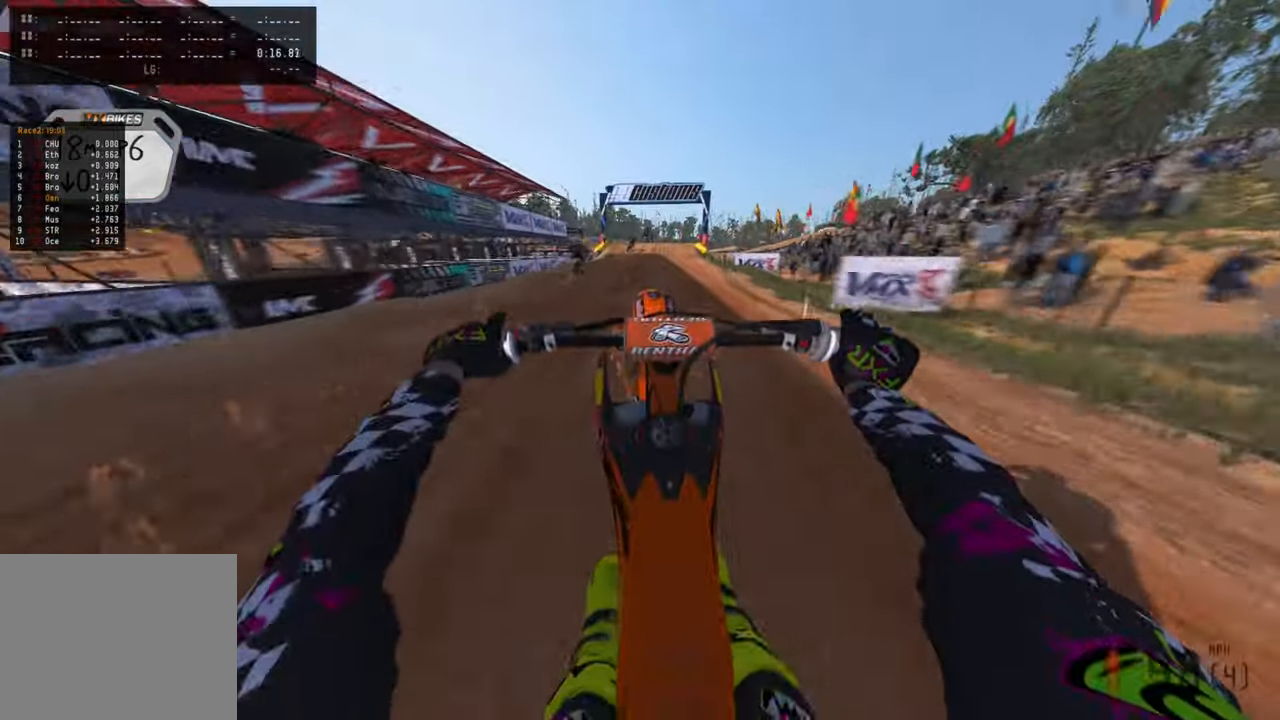
{"buttons": ["R2"], "left_stick": "center", "right_stick": "down", "events": []}
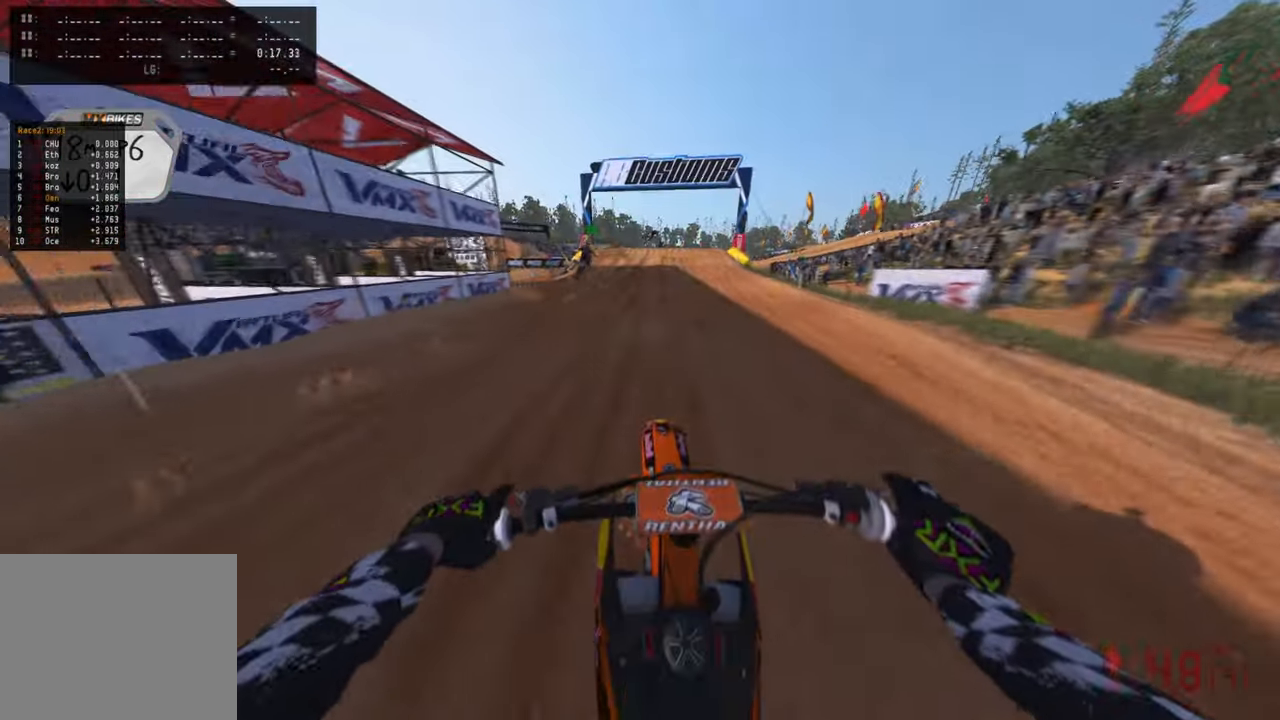
{"buttons": ["L1"], "left_stick": "up", "right_stick": "down", "events": [[150, "left_stick", "up"], [416, "L1", "down"], [450, "R2", "up"]]}
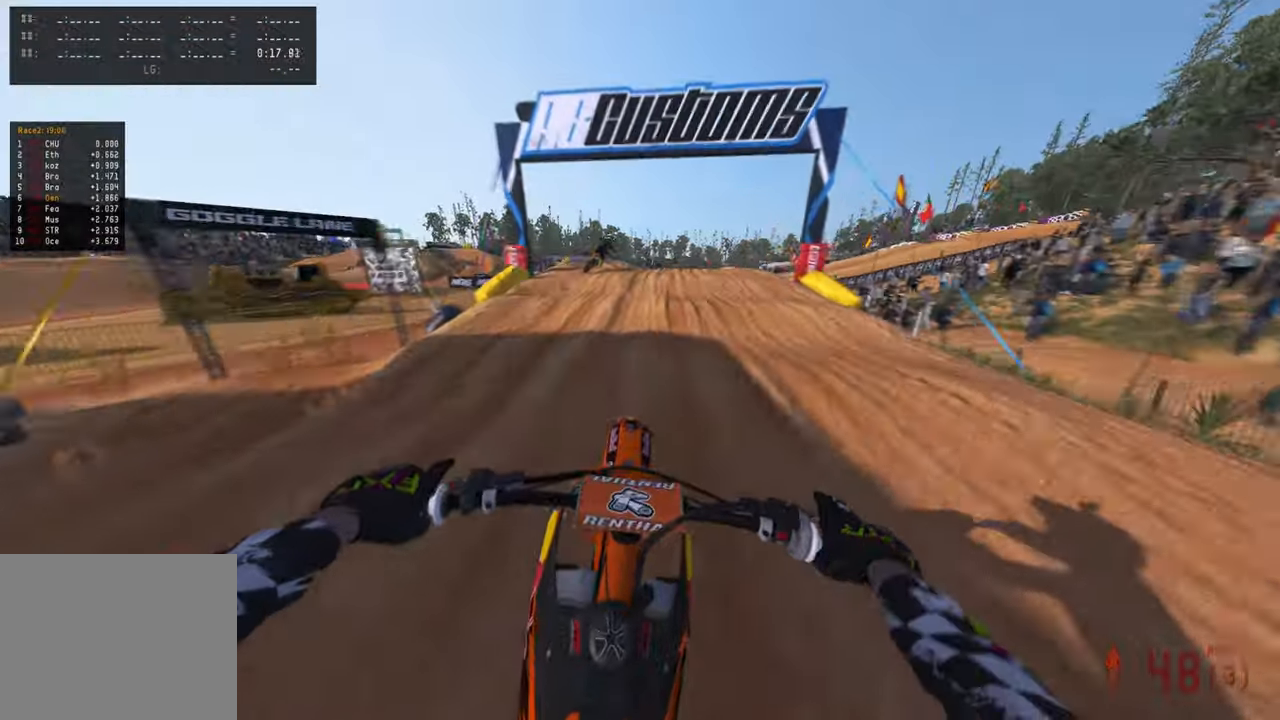
{"buttons": ["R2"], "left_stick": "up", "right_stick": "down", "events": [[33, "L1", "up"], [33, "R3", "down"], [133, "R3", "up"], [216, "R3", "down"], [300, "R3", "up"], [433, "R2", "down"]]}
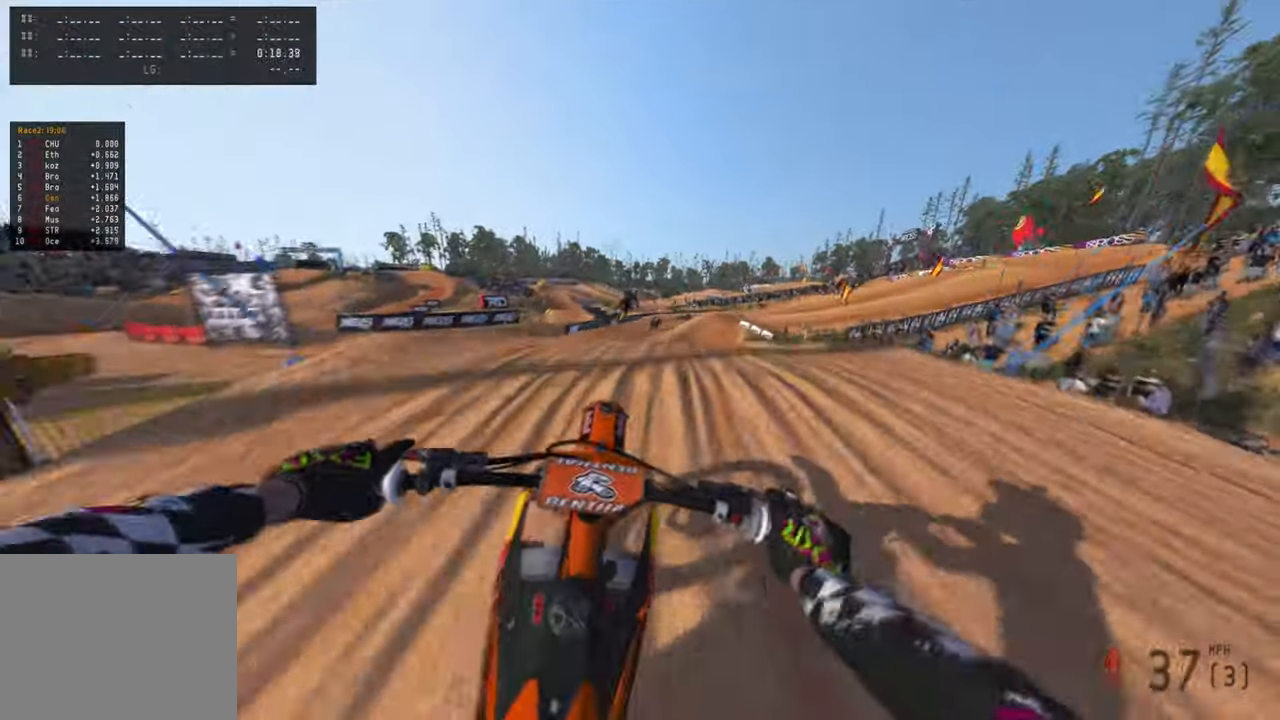
{"buttons": ["R2"], "left_stick": "up-right", "right_stick": "up", "events": [[50, "right_stick", "center"], [266, "right_stick", "up"], [333, "left_stick", "up-right"]]}
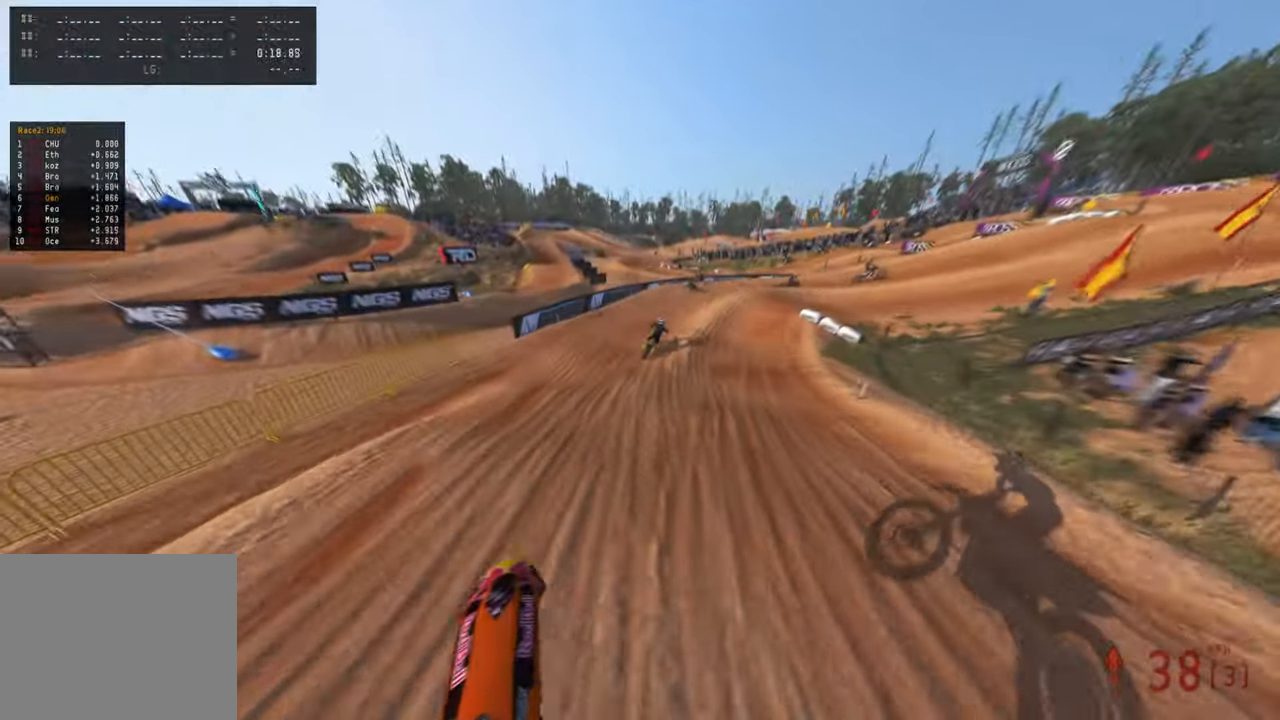
{"buttons": ["R2"], "left_stick": "up-right", "right_stick": "up", "events": []}
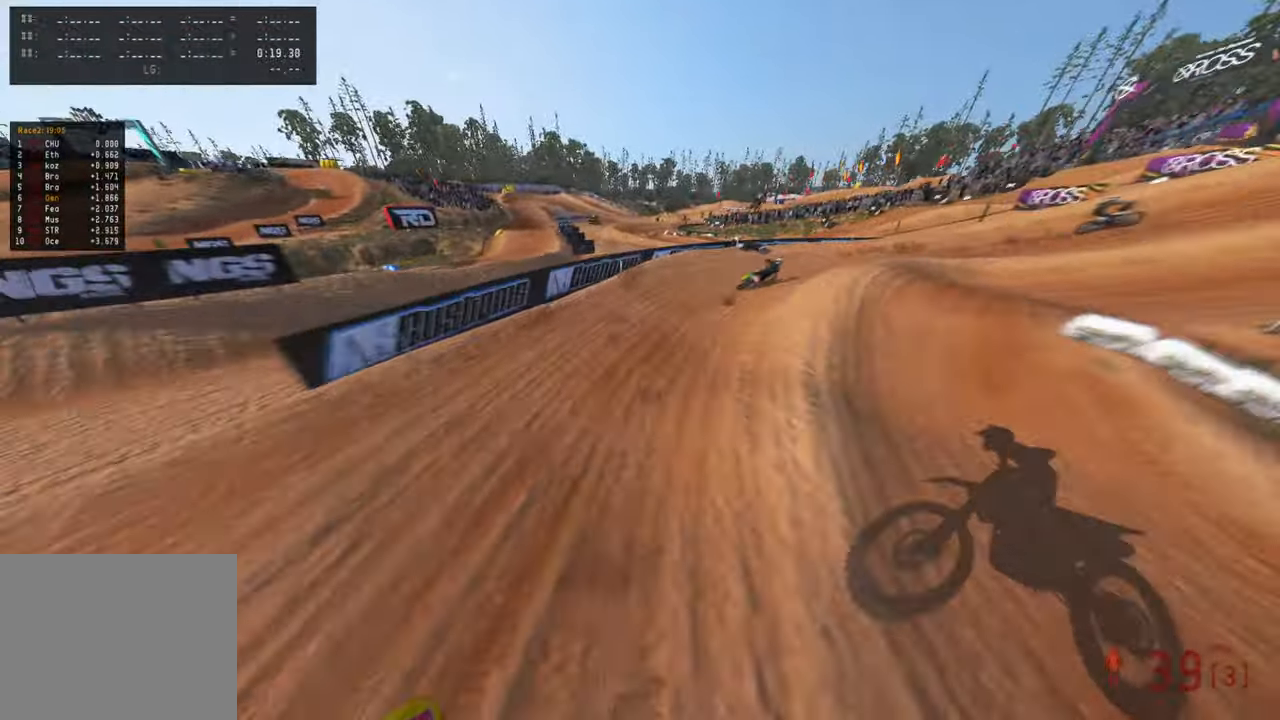
{"buttons": [], "left_stick": "up-right", "right_stick": "up-left", "events": [[133, "right_stick", "center"], [233, "L1", "down"], [233, "R2", "up"], [233, "R3", "down"], [333, "L1", "up"], [333, "R3", "up"], [366, "right_stick", "up-left"]]}
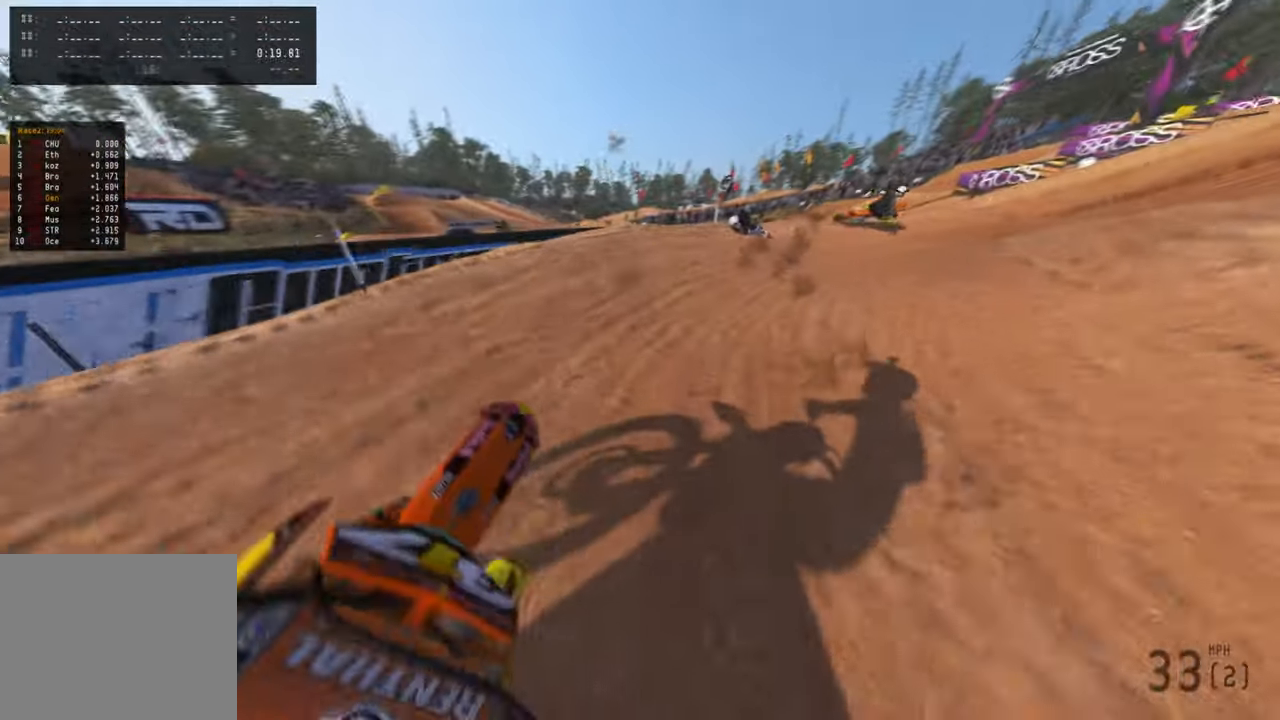
{"buttons": ["R2"], "left_stick": "up-right", "right_stick": "up-left", "events": [[216, "R2", "down"]]}
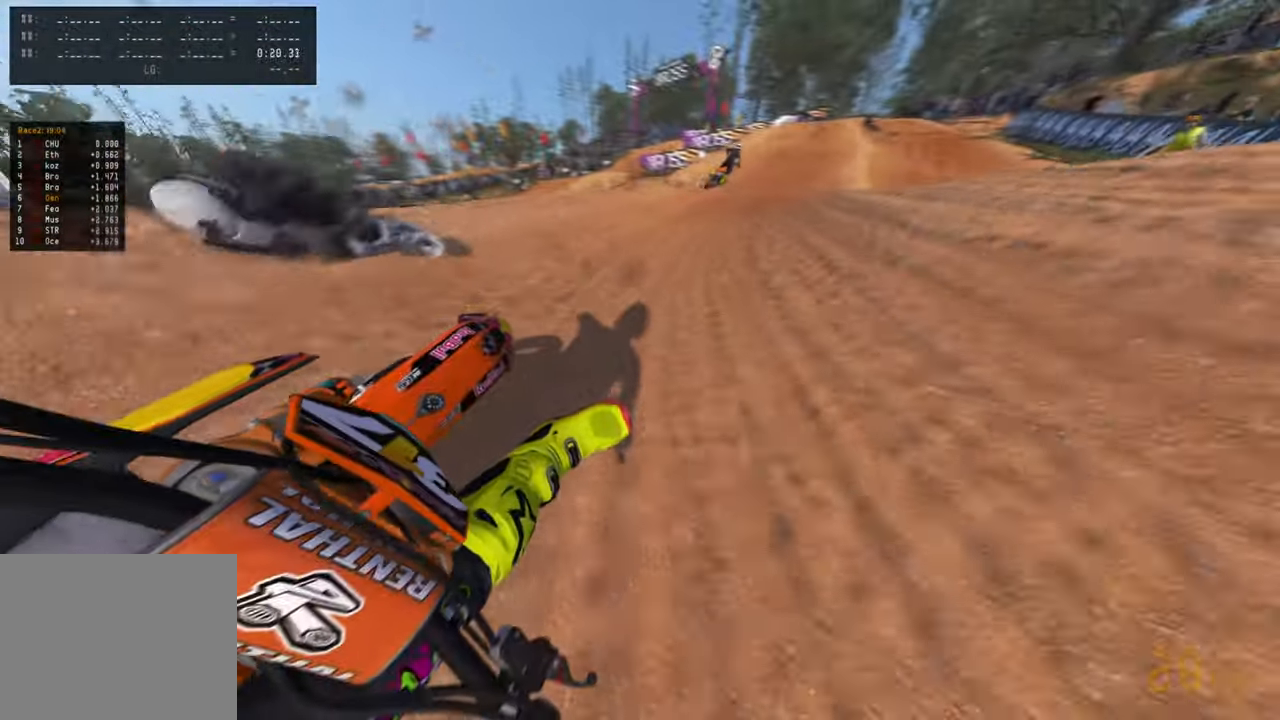
{"buttons": ["R2"], "left_stick": "up", "right_stick": "up-left", "events": [[316, "R2", "up"], [366, "R2", "down"], [366, "R3", "down"], [466, "left_stick", "up"], [500, "R3", "up"]]}
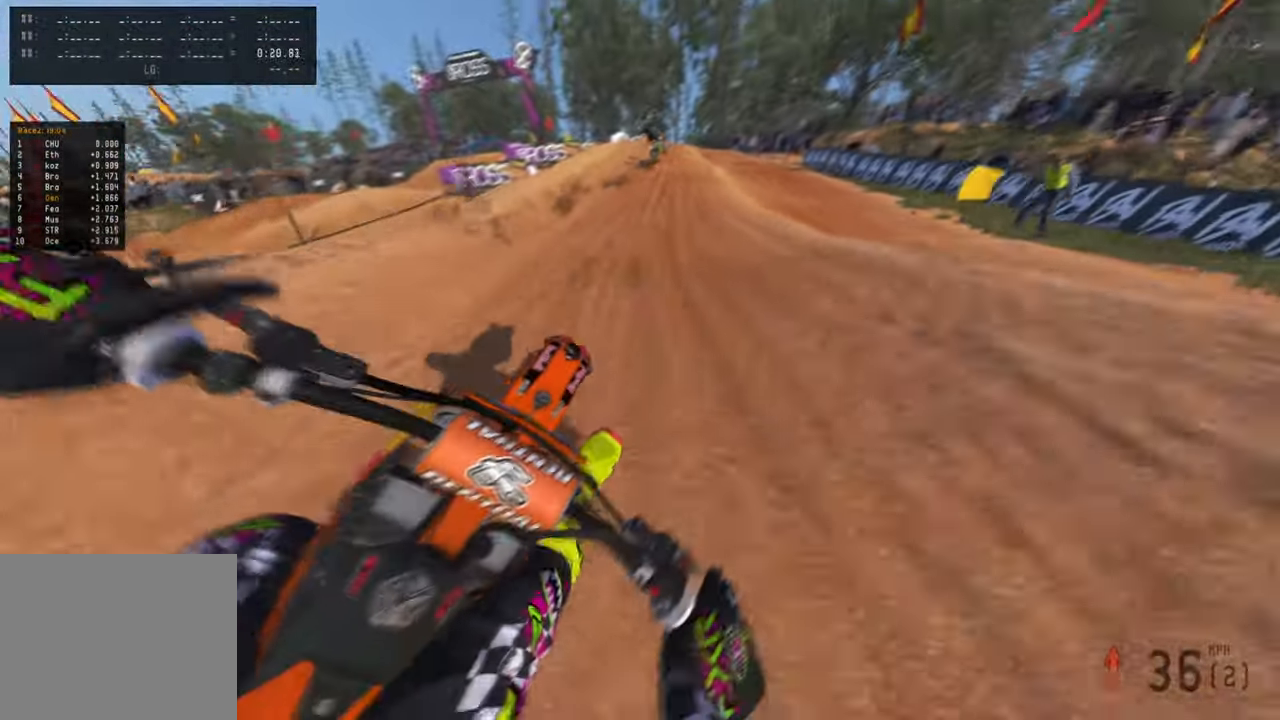
{"buttons": ["R2"], "left_stick": "up", "right_stick": "center", "events": [[216, "right_stick", "center"]]}
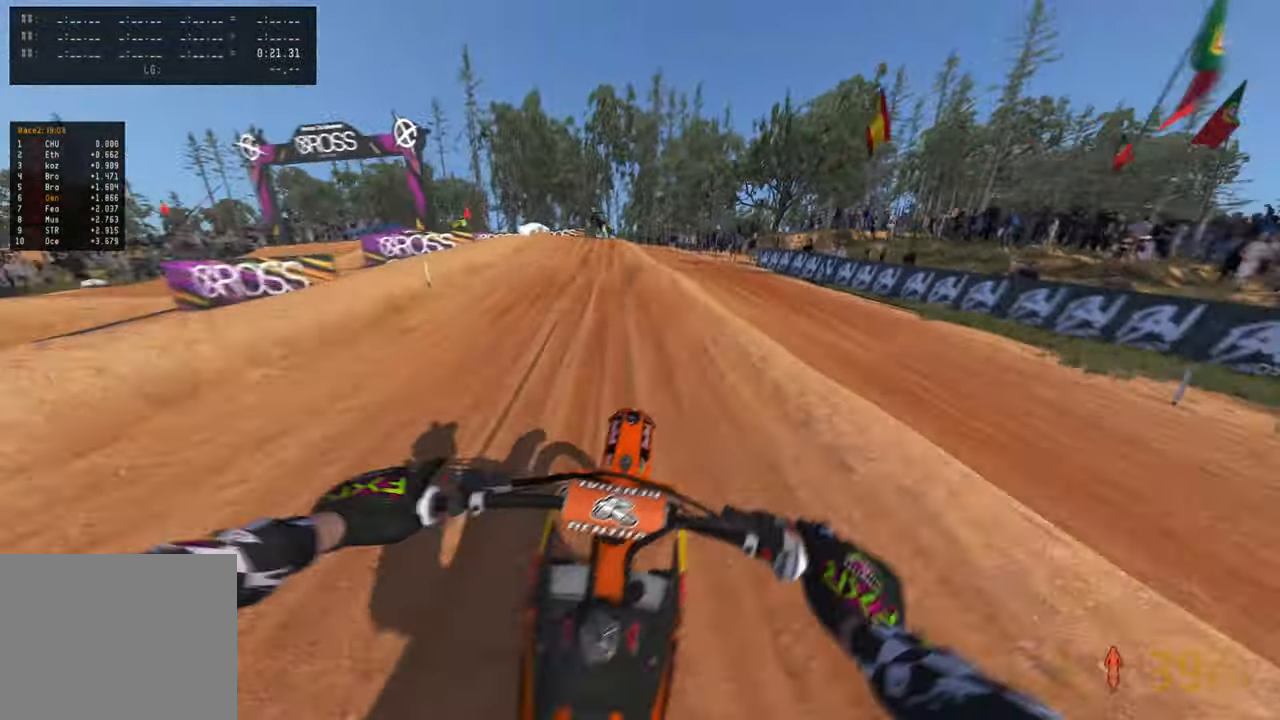
{"buttons": ["L2", "R3"], "left_stick": "up", "right_stick": "center", "events": [[33, "right_stick", "up-right"], [400, "right_stick", "center"], [483, "L2", "down"], [483, "R2", "up"], [483, "R3", "down"]]}
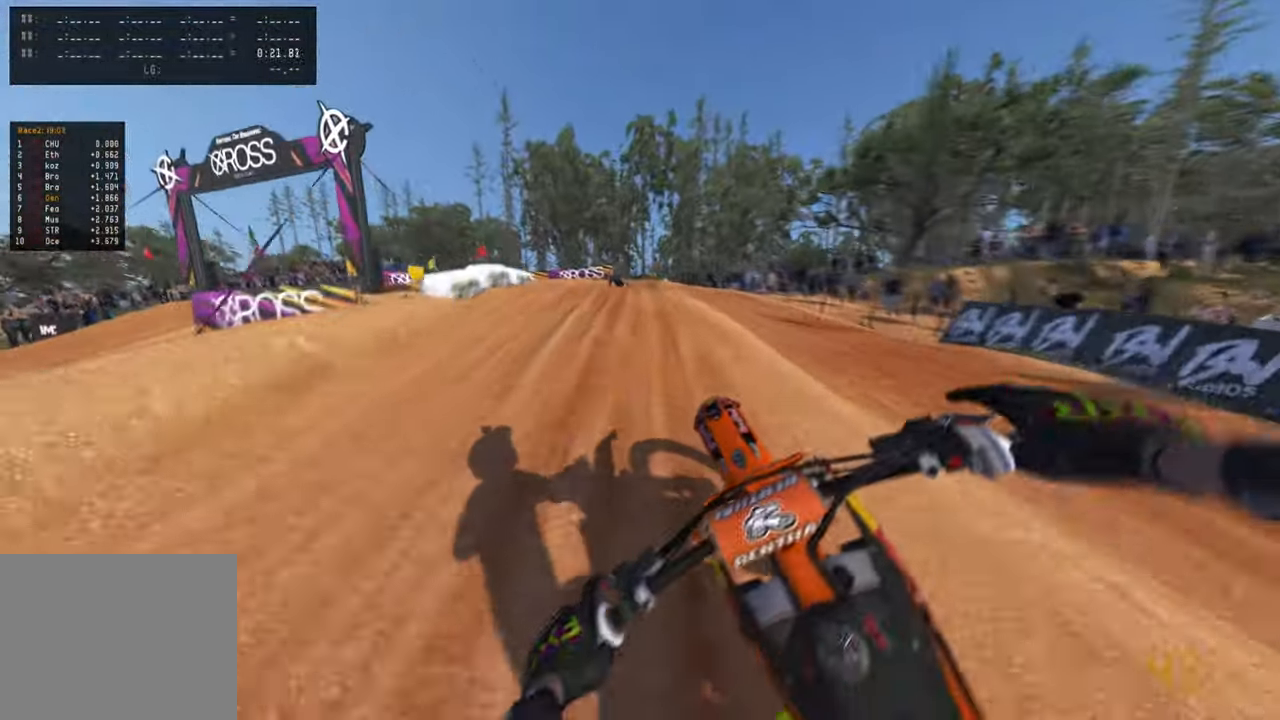
{"buttons": ["R2"], "left_stick": "up", "right_stick": "up", "events": [[66, "R3", "up"], [133, "R3", "down"], [150, "L2", "up"], [233, "R3", "up"], [316, "R2", "down"], [366, "right_stick", "up"]]}
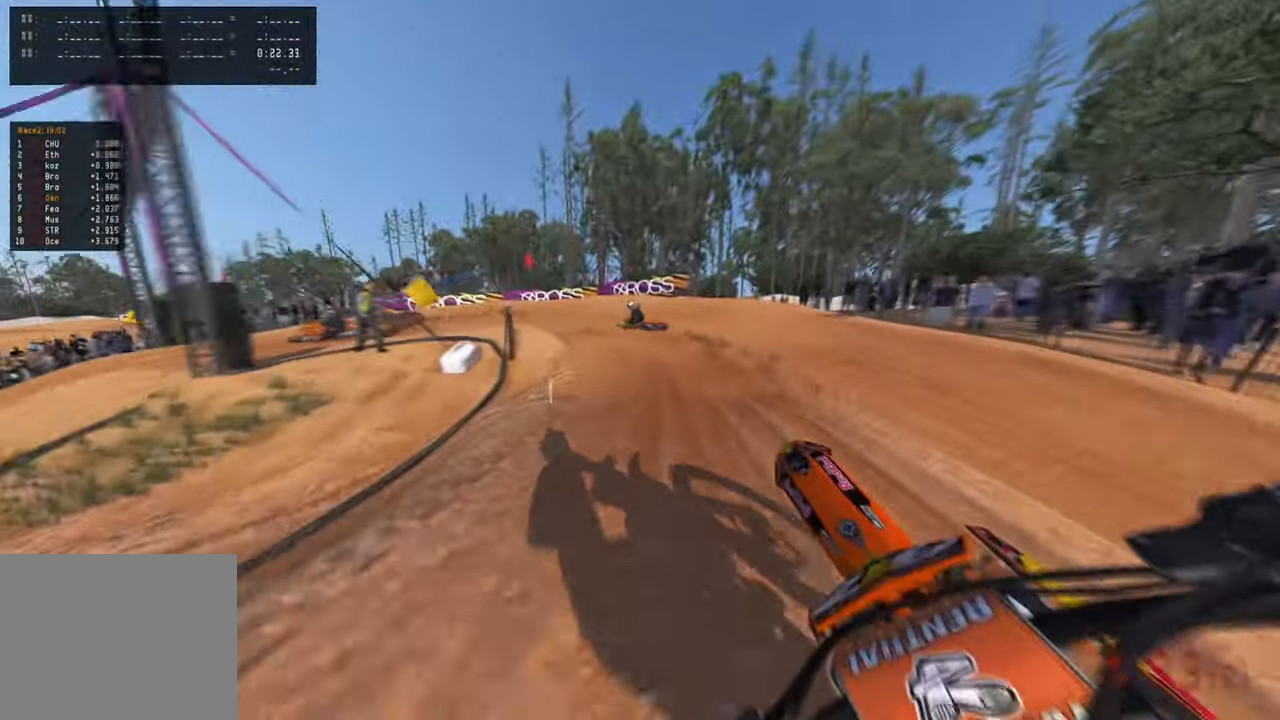
{"buttons": ["R3"], "left_stick": "up-left", "right_stick": "down-right", "events": [[250, "right_stick", "center"], [350, "R2", "up"], [466, "right_stick", "down-right"], [483, "R3", "down"], [483, "left_stick", "up-left"]]}
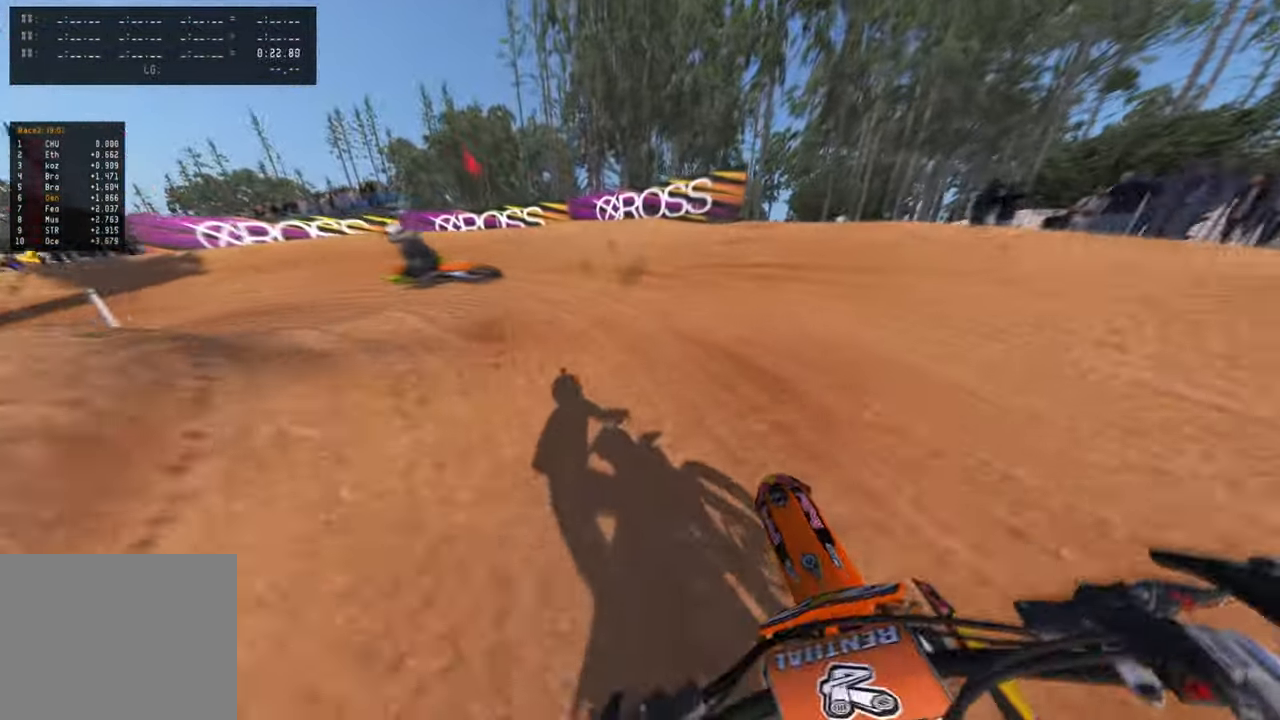
{"buttons": [], "left_stick": "up-left", "right_stick": "right", "events": [[33, "L2", "down"], [83, "R3", "up"], [116, "right_stick", "right"], [350, "L2", "up"]]}
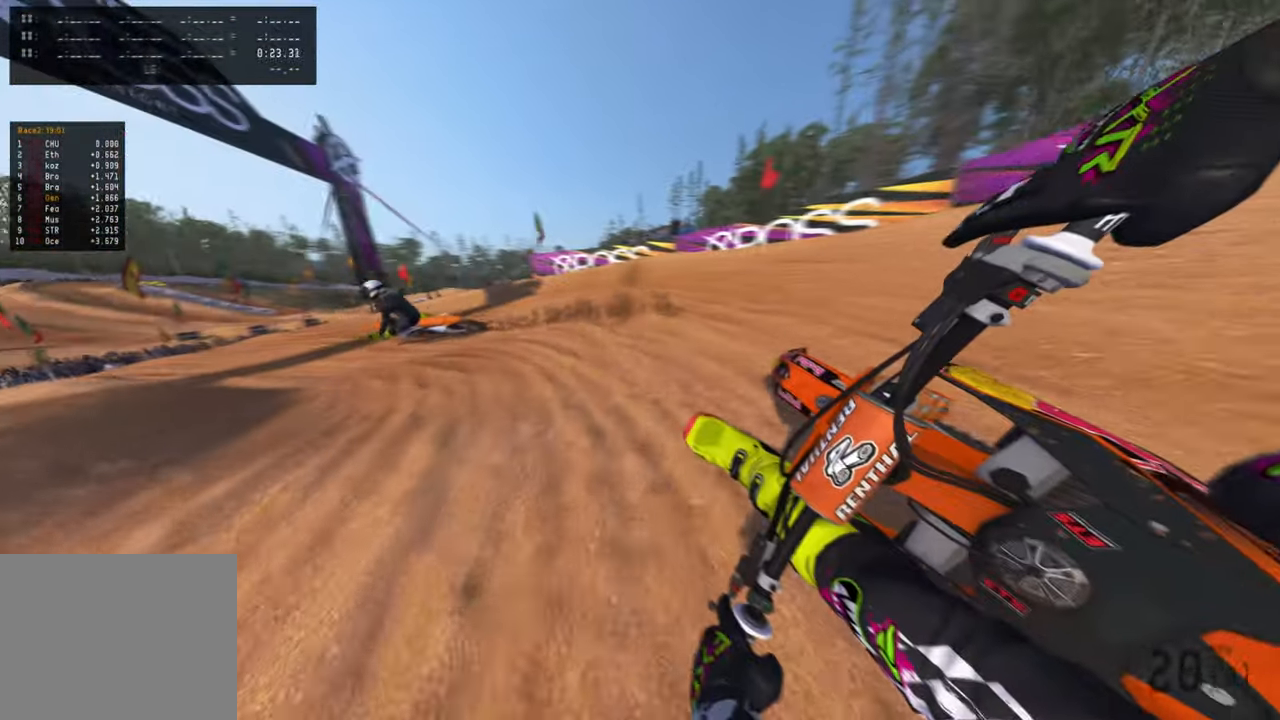
{"buttons": ["R2"], "left_stick": "up-left", "right_stick": "up-right", "events": [[283, "R2", "down"], [283, "right_stick", "up-right"]]}
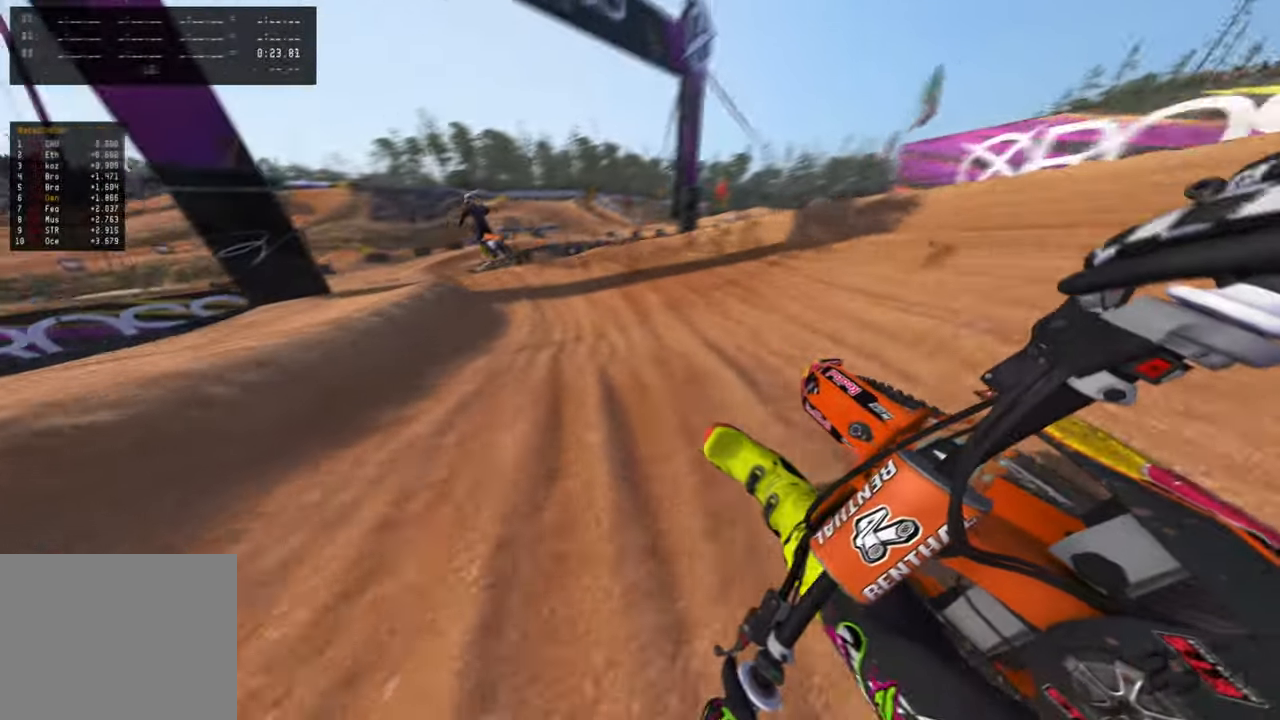
{"buttons": ["R2"], "left_stick": "up", "right_stick": "up-right", "events": [[33, "R3", "down"], [150, "R3", "up"], [366, "left_stick", "up"]]}
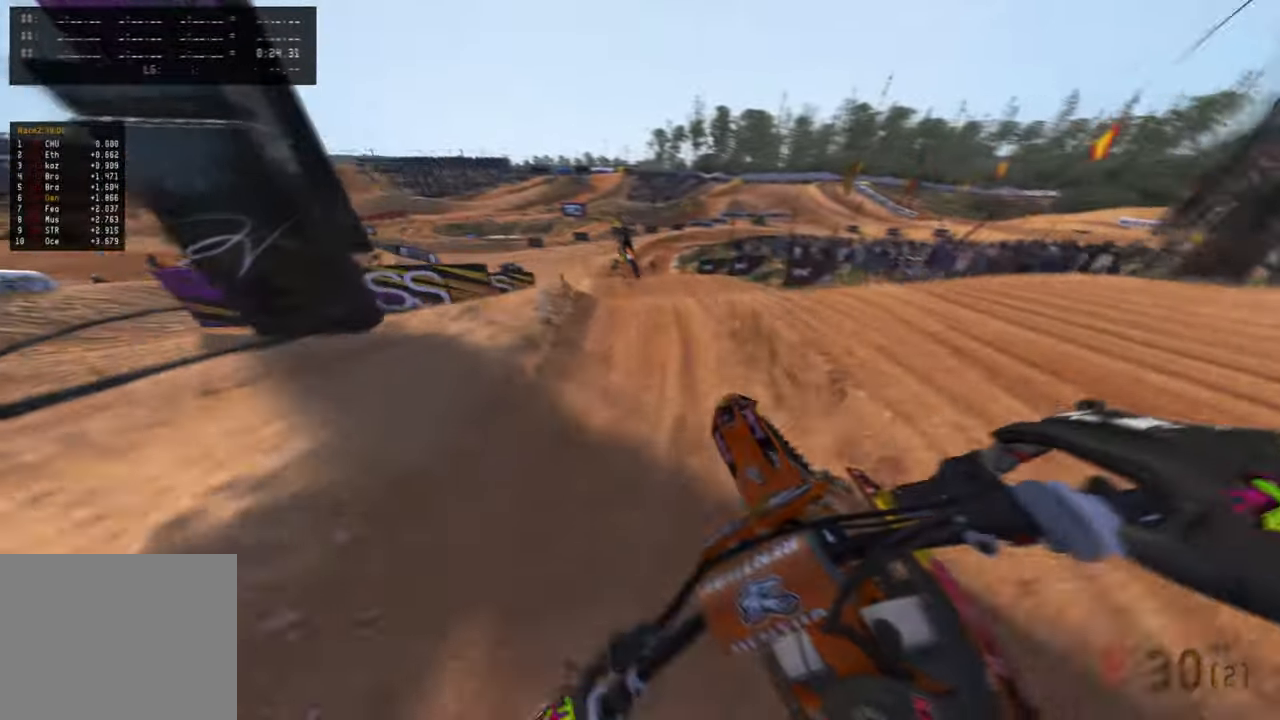
{"buttons": ["R2"], "left_stick": "up-right", "right_stick": "up-right", "events": [[300, "R1", "down"], [400, "R1", "up"], [400, "left_stick", "up-right"]]}
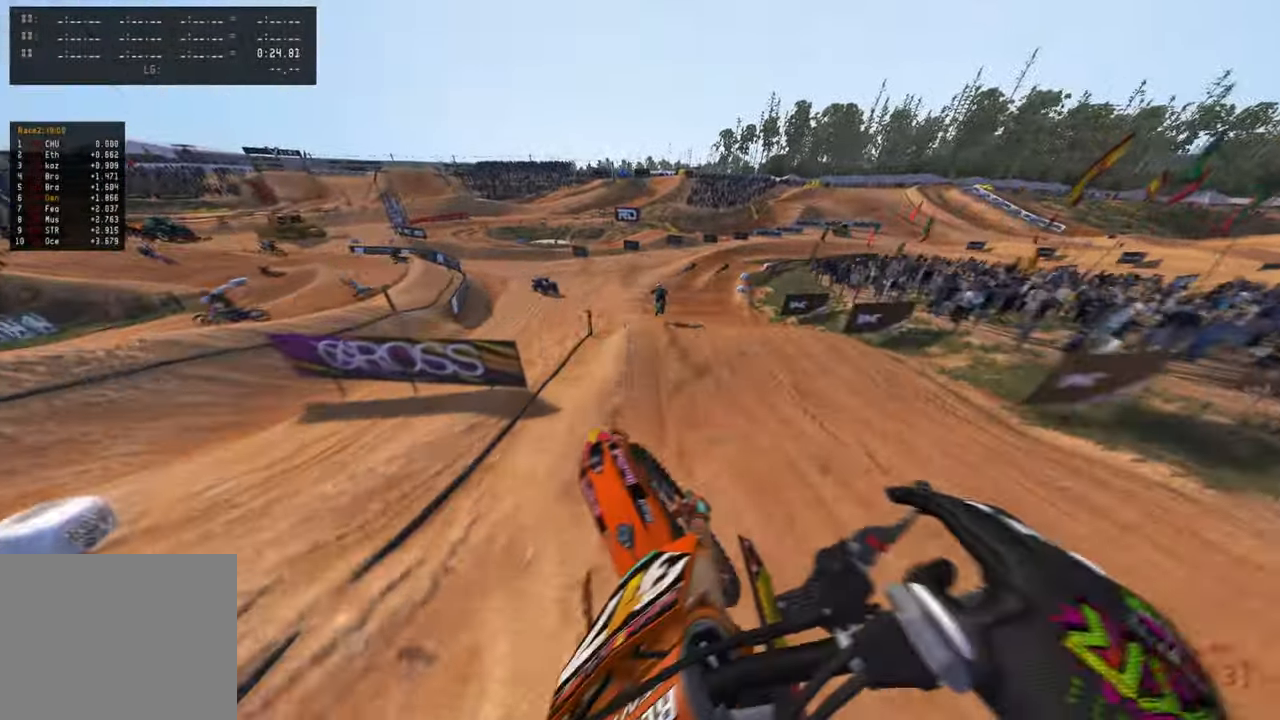
{"buttons": ["R2"], "left_stick": "up", "right_stick": "down", "events": [[100, "R2", "up"], [166, "L2", "down"], [283, "L2", "up"], [283, "R2", "down"], [300, "right_stick", "center"], [416, "left_stick", "up"], [416, "right_stick", "down"]]}
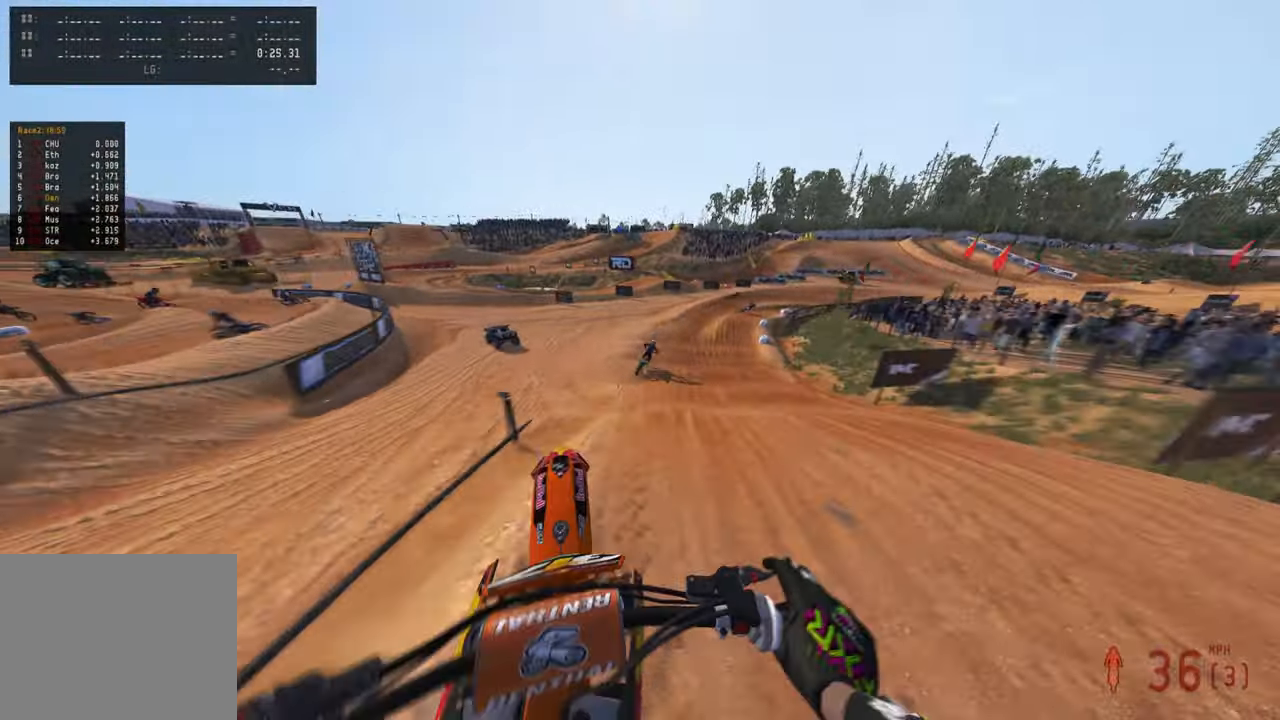
{"buttons": ["R2"], "left_stick": "up", "right_stick": "up", "events": [[183, "right_stick", "center"], [333, "right_stick", "up"]]}
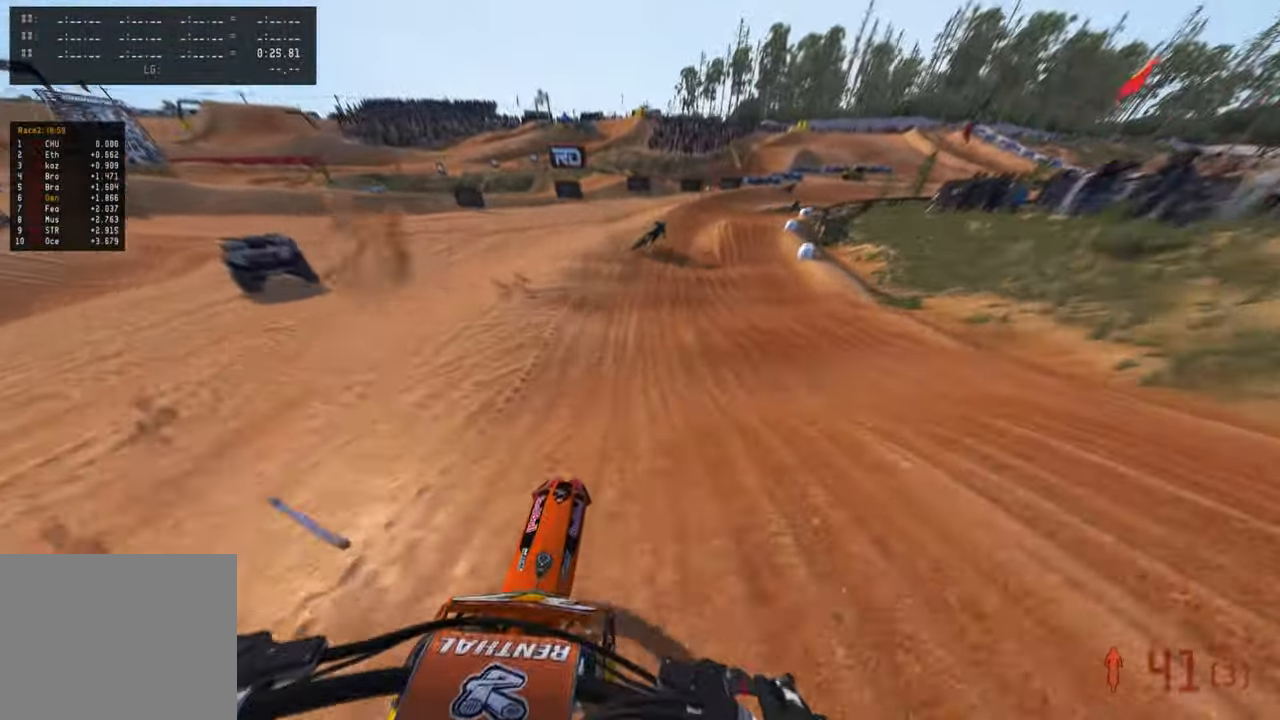
{"buttons": ["R2"], "left_stick": "up", "right_stick": "up-right", "events": [[16, "right_stick", "up-right"]]}
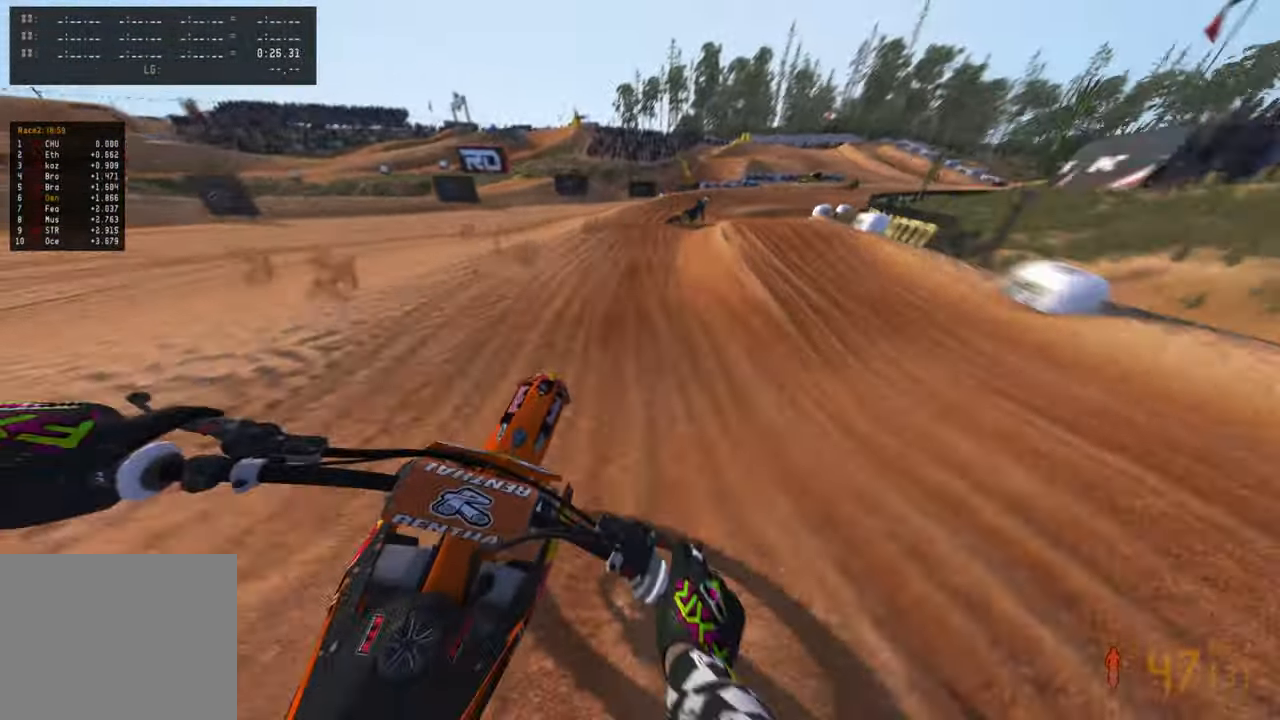
{"buttons": ["R2"], "left_stick": "up-right", "right_stick": "up", "events": [[150, "left_stick", "up-right"], [266, "right_stick", "up"]]}
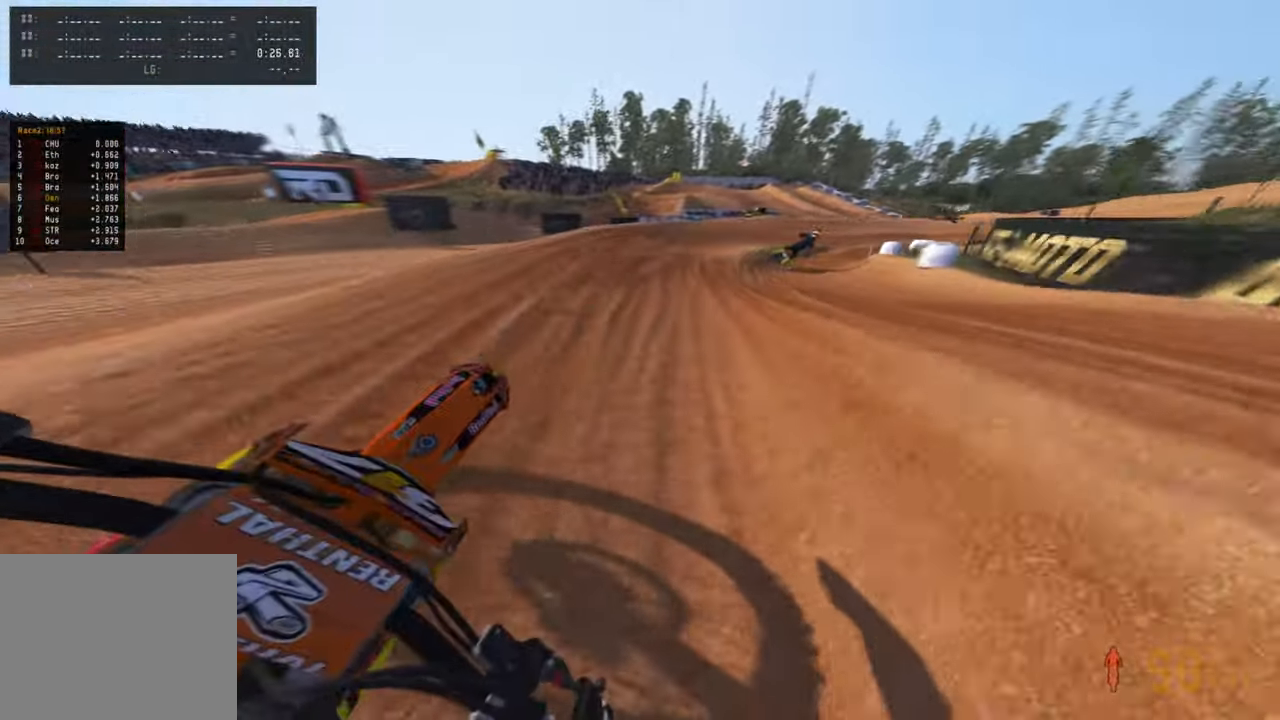
{"buttons": ["R2"], "left_stick": "up-right", "right_stick": "up-left", "events": [[400, "right_stick", "up-left"]]}